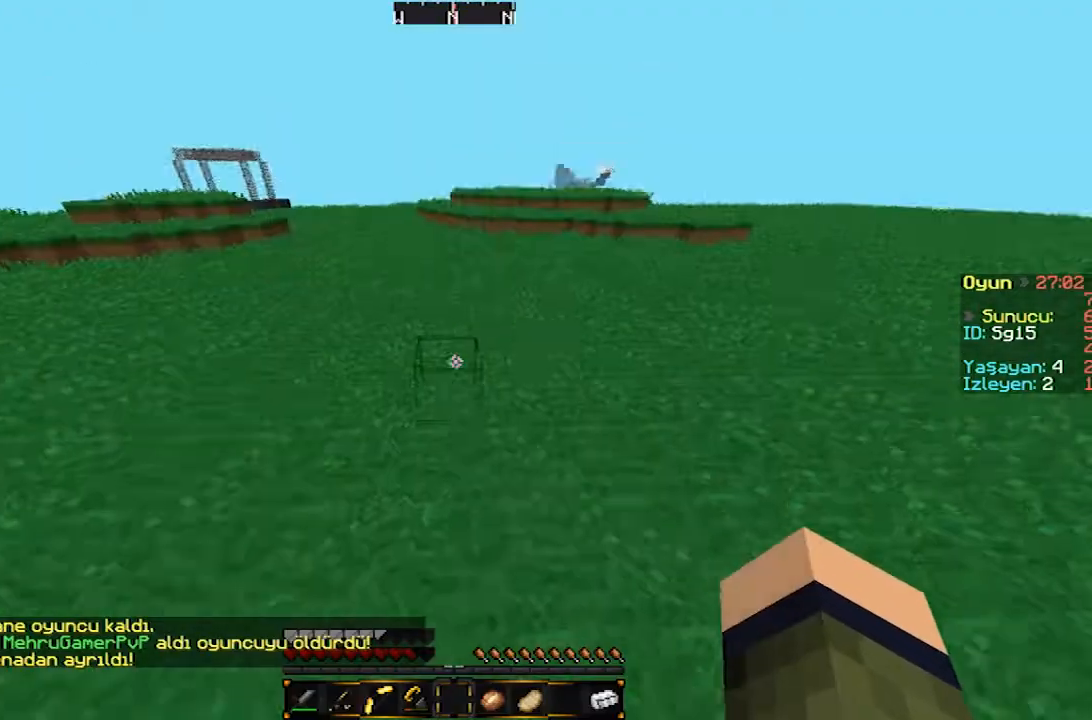
Gameplay with keyboard and mouse; each line is a JSON object with the keys and mouse buttons held at the frame after it. "events" lists presses ("down") and releases ("up") of "a", "d", "s", "w", "mouse_left" and "mouse_right" between this image and that frame as [ms after this image, input, new state], when the widget could be followed in between. "mouse_left", "mouse_right" = the "left", "right" buttons of the "mouse" list. No other keys are recorded. Fast repeated clicks can show as one long hold. Mouse movement is not recorded.
{"keys": ["w"], "mouse": [], "events": []}
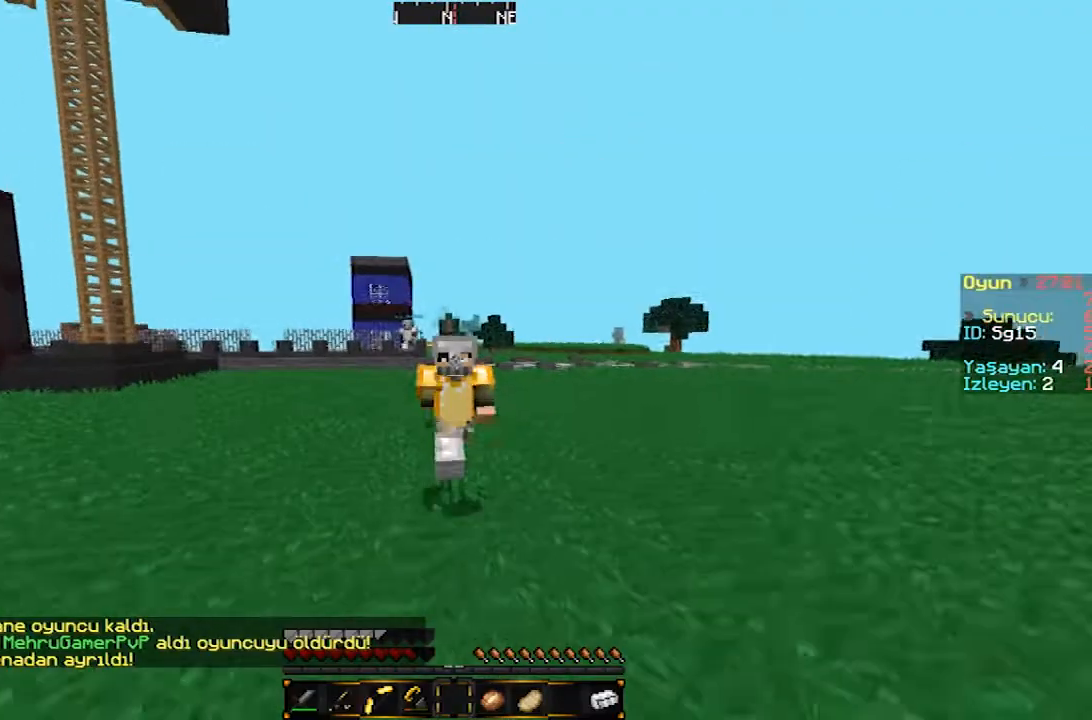
{"keys": ["w"], "mouse": [], "events": []}
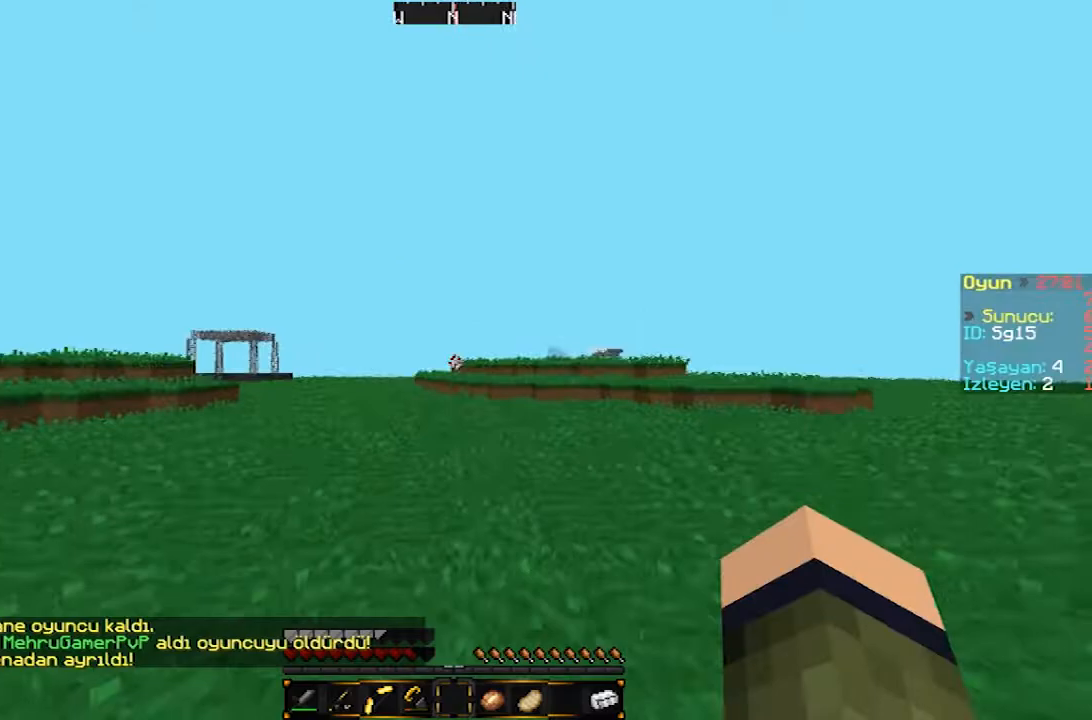
{"keys": ["d", "w"], "mouse": [], "events": [[400, "d", "down"]]}
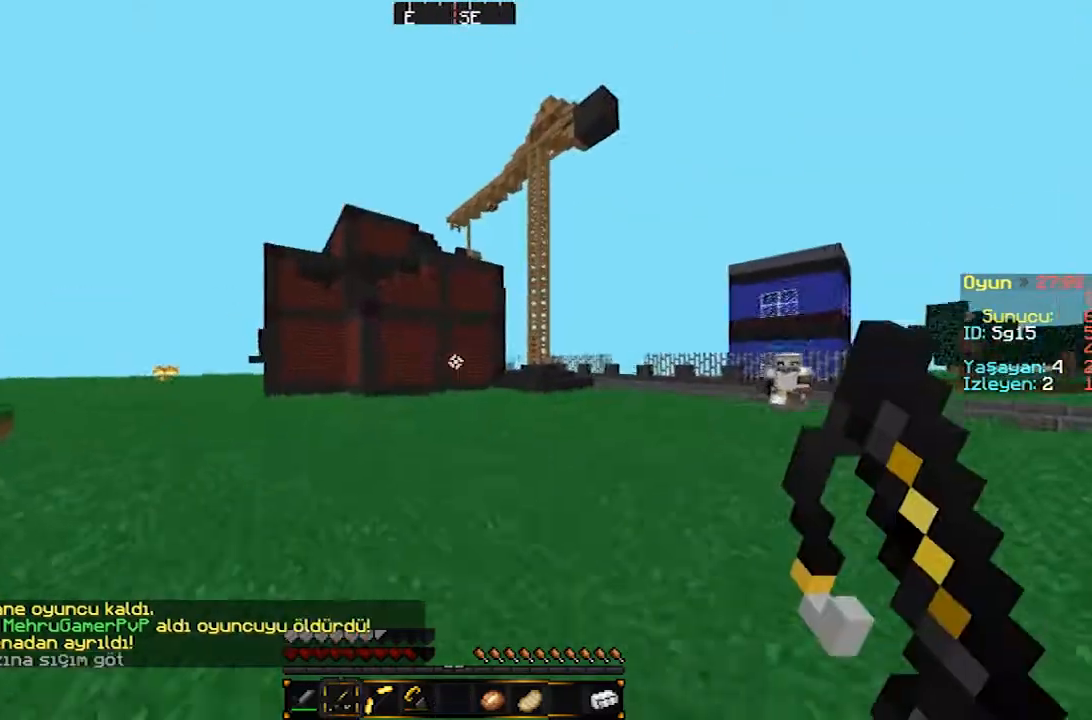
{"keys": ["d", "w"], "mouse": [], "events": []}
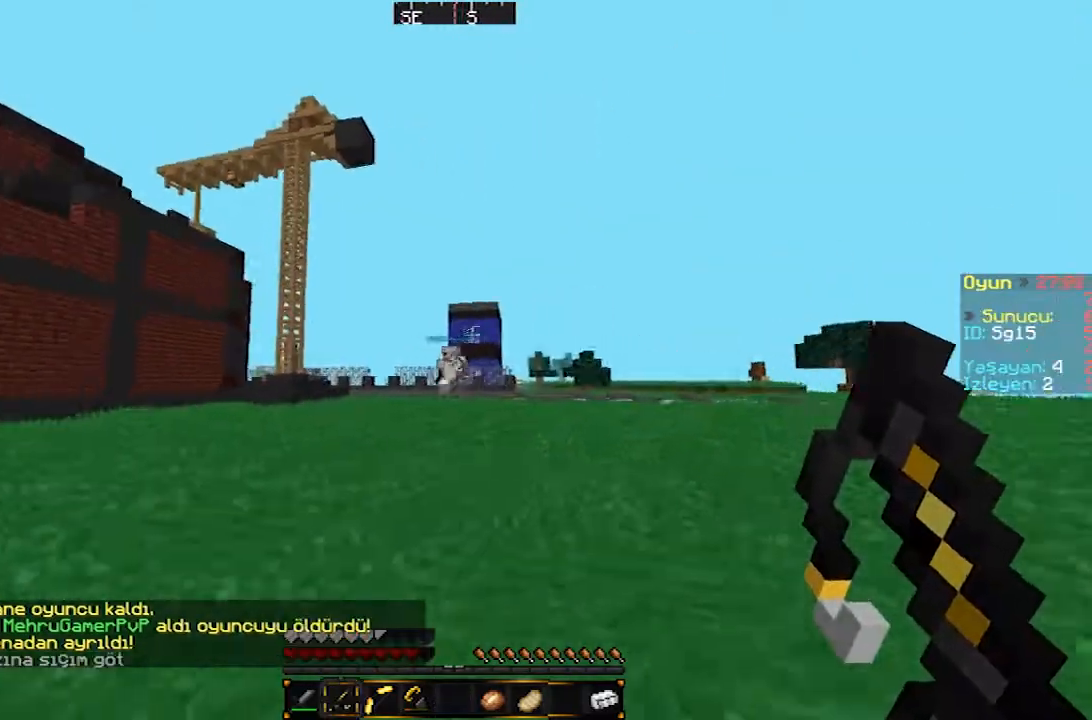
{"keys": ["w"], "mouse": [], "events": [[133, "mouse_right", "down"], [300, "mouse_right", "up"], [333, "d", "up"]]}
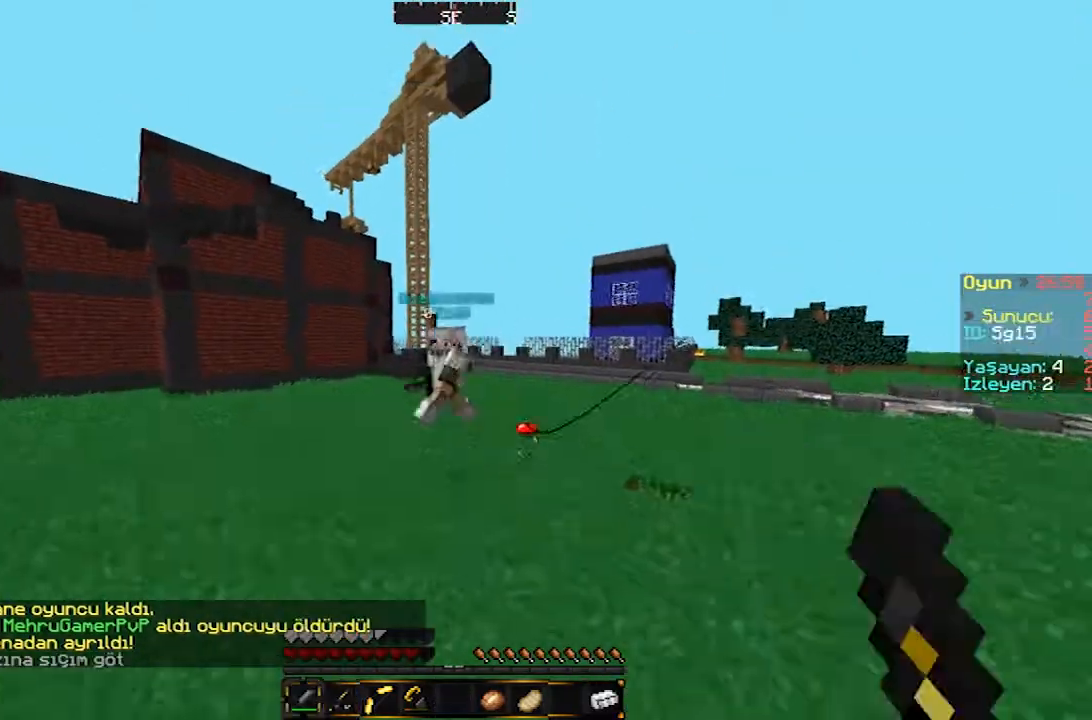
{"keys": ["w"], "mouse": ["left"], "events": [[67, "d", "down"], [133, "mouse_left", "down"], [500, "d", "up"]]}
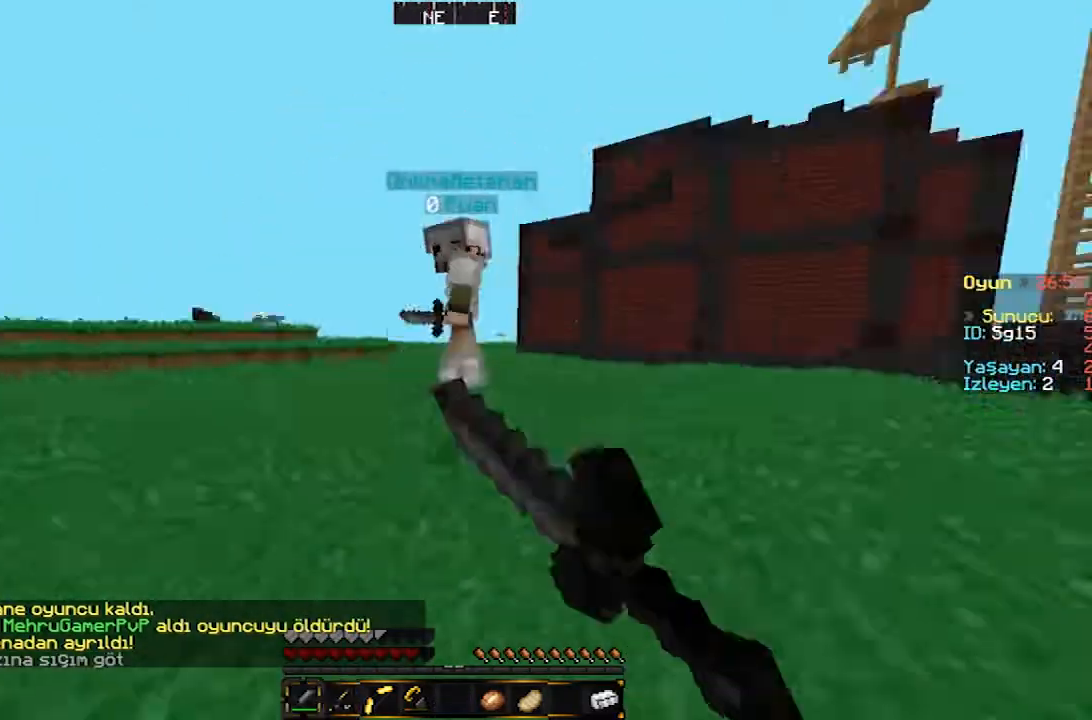
{"keys": ["a", "d", "w"], "mouse": ["left"]}
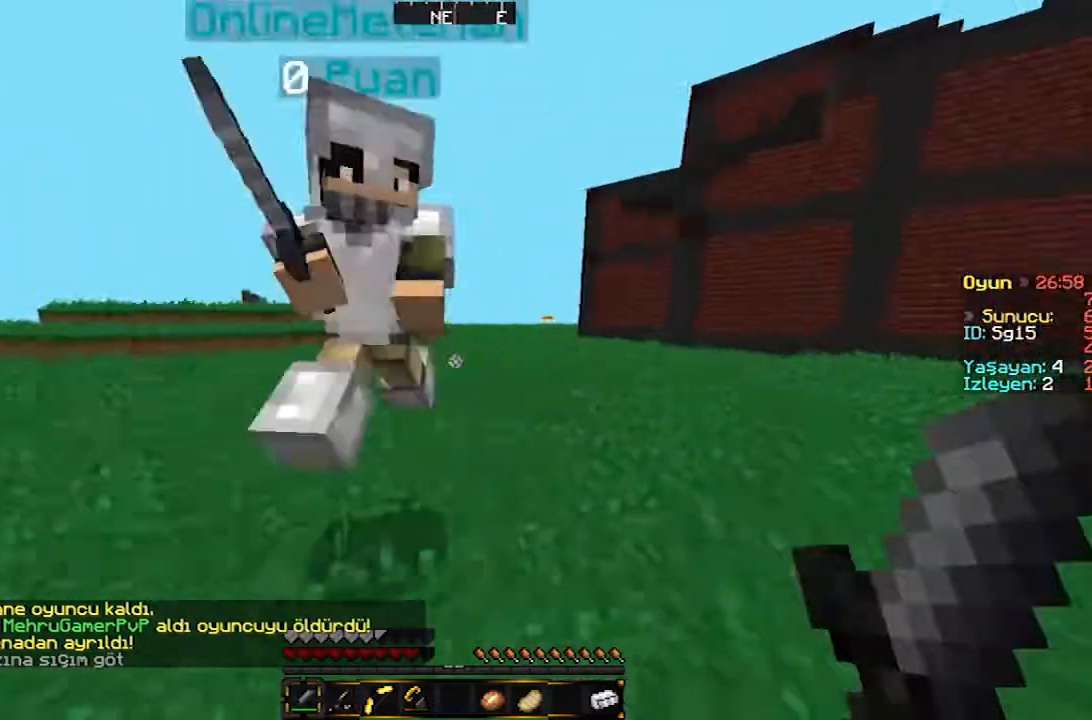
{"keys": ["a", "d", "w"], "mouse": ["left"]}
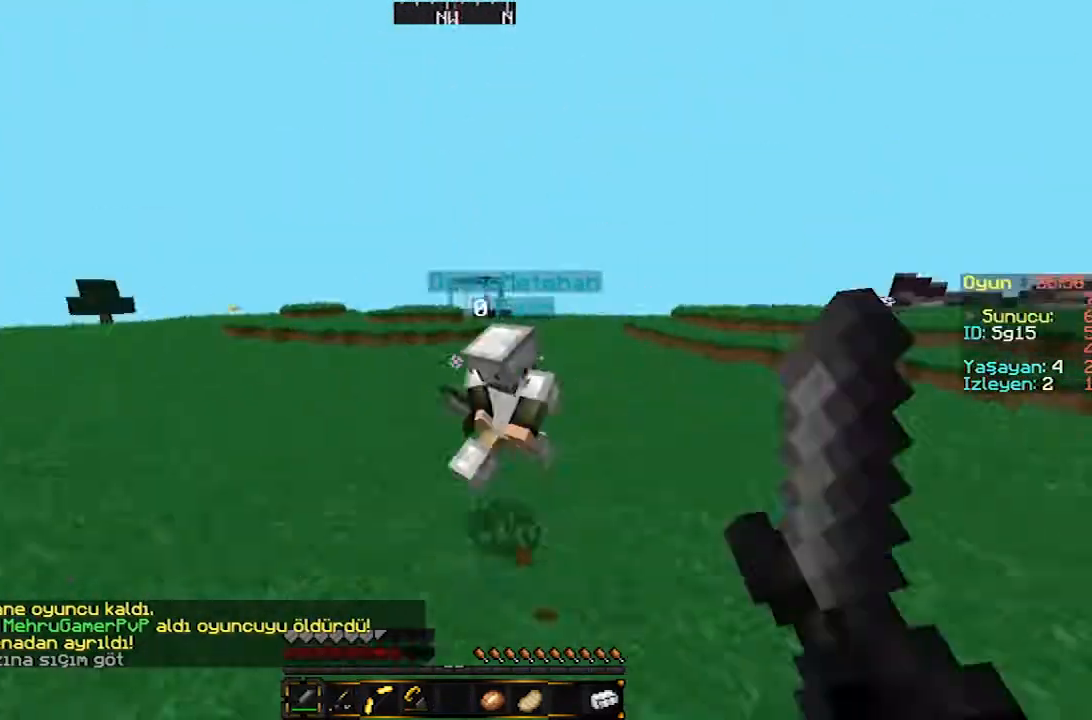
{"keys": ["d", "w"], "mouse": [], "events": [[233, "a", "up"], [233, "mouse_left", "up"]]}
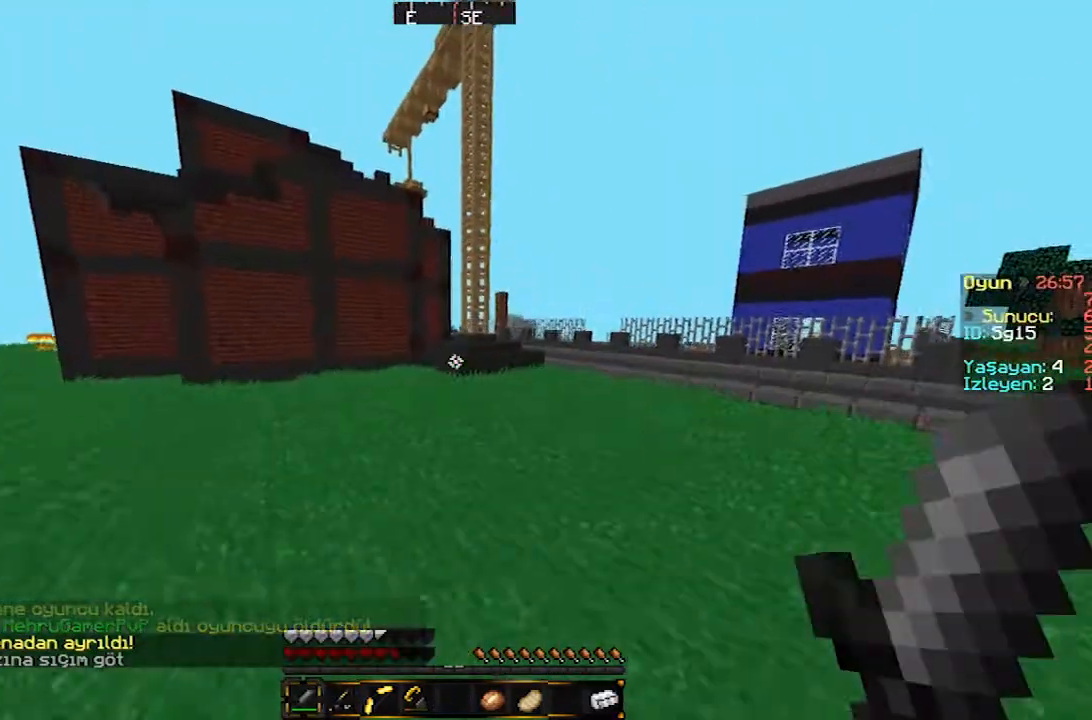
{"keys": ["w"], "mouse": [], "events": [[33, "d", "up"]]}
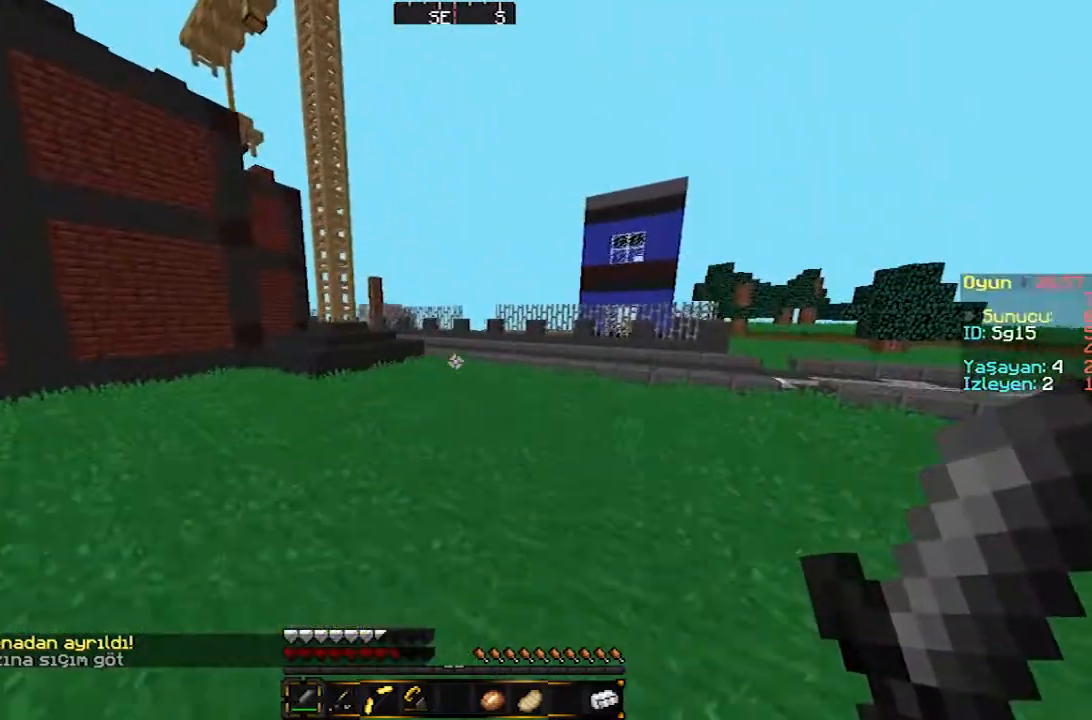
{"keys": ["w"], "mouse": [], "events": []}
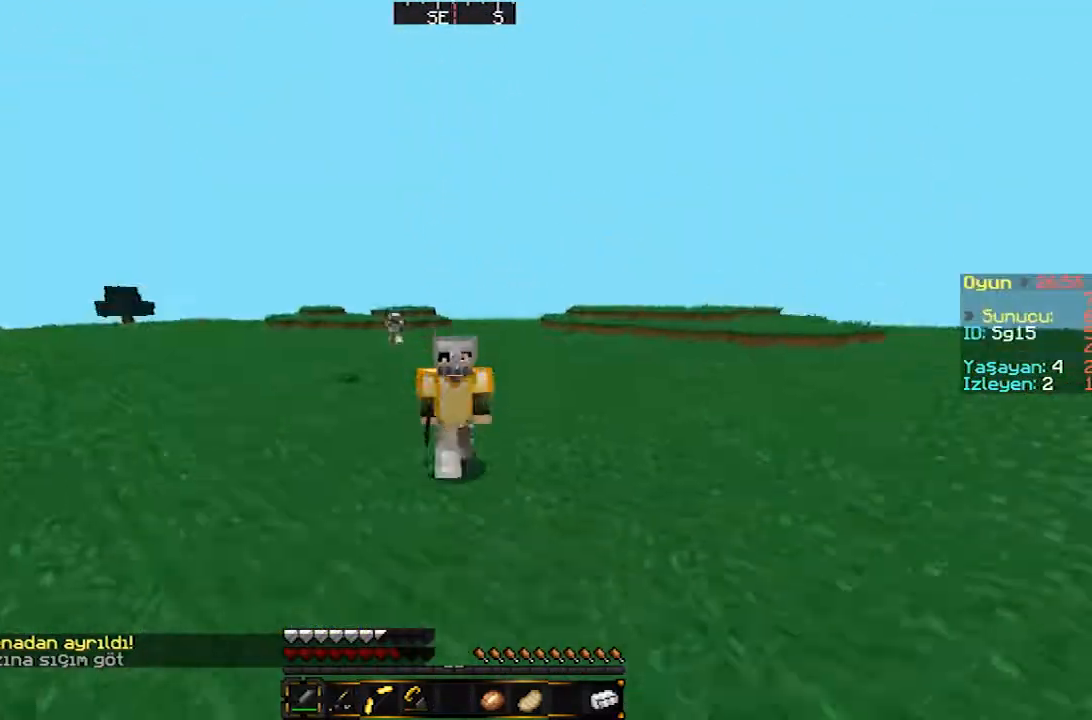
{"keys": ["w"], "mouse": [], "events": []}
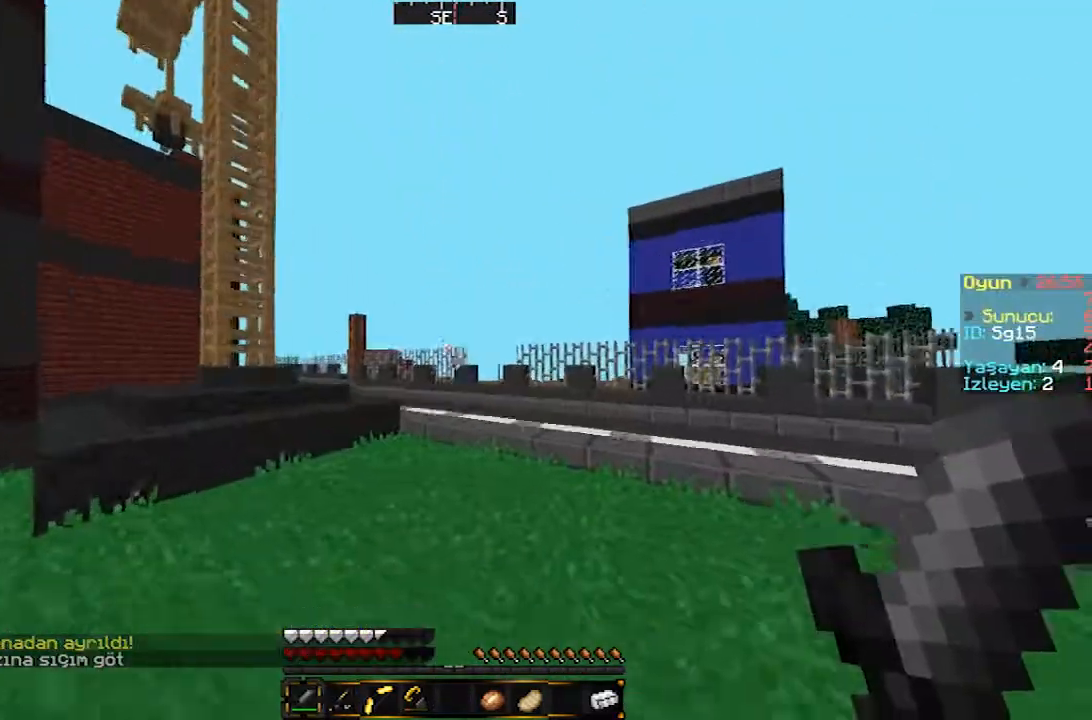
{"keys": ["w"], "mouse": [], "events": []}
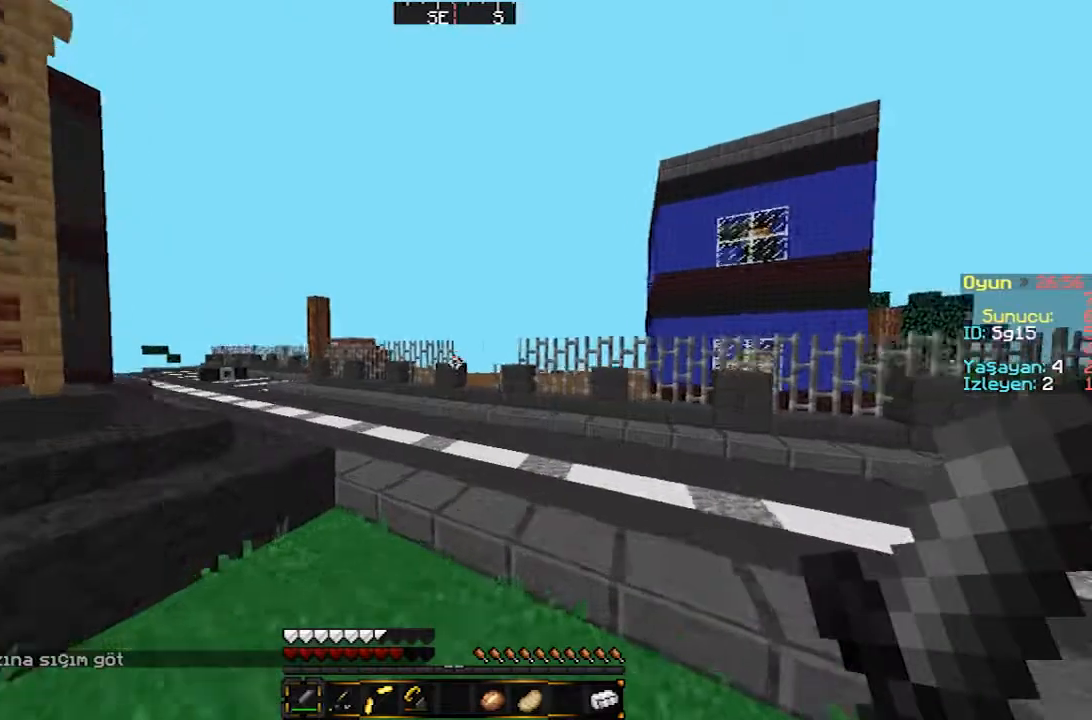
{"keys": ["a", "w"], "mouse": [], "events": [[233, "a", "down"]]}
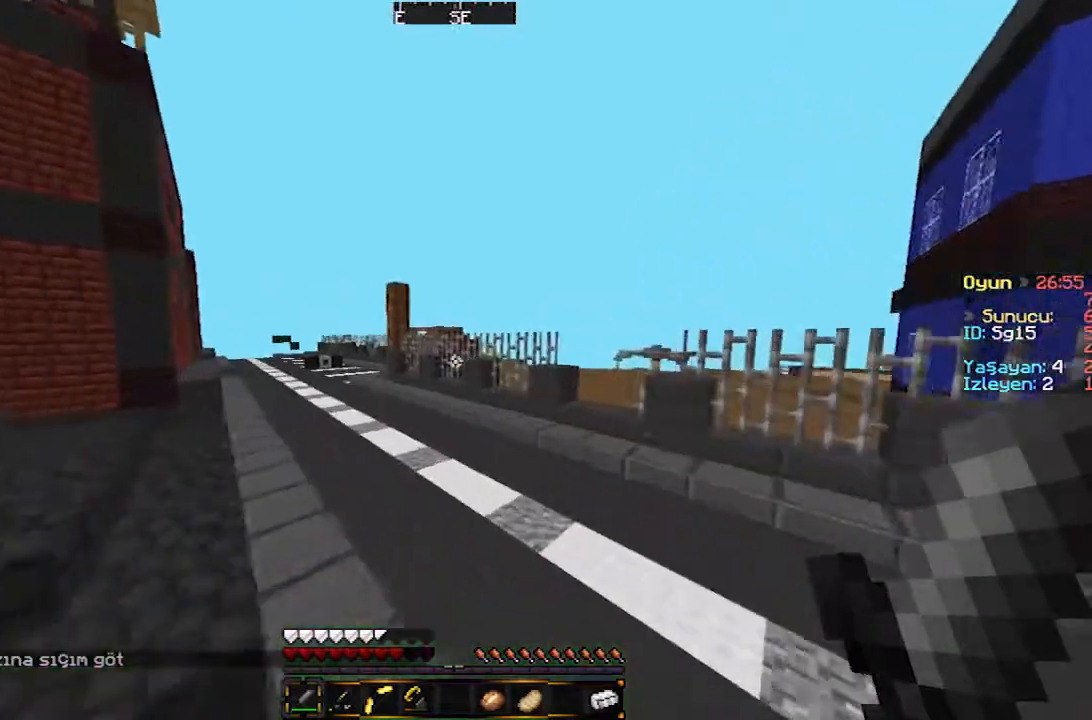
{"keys": ["a", "w"], "mouse": [], "events": []}
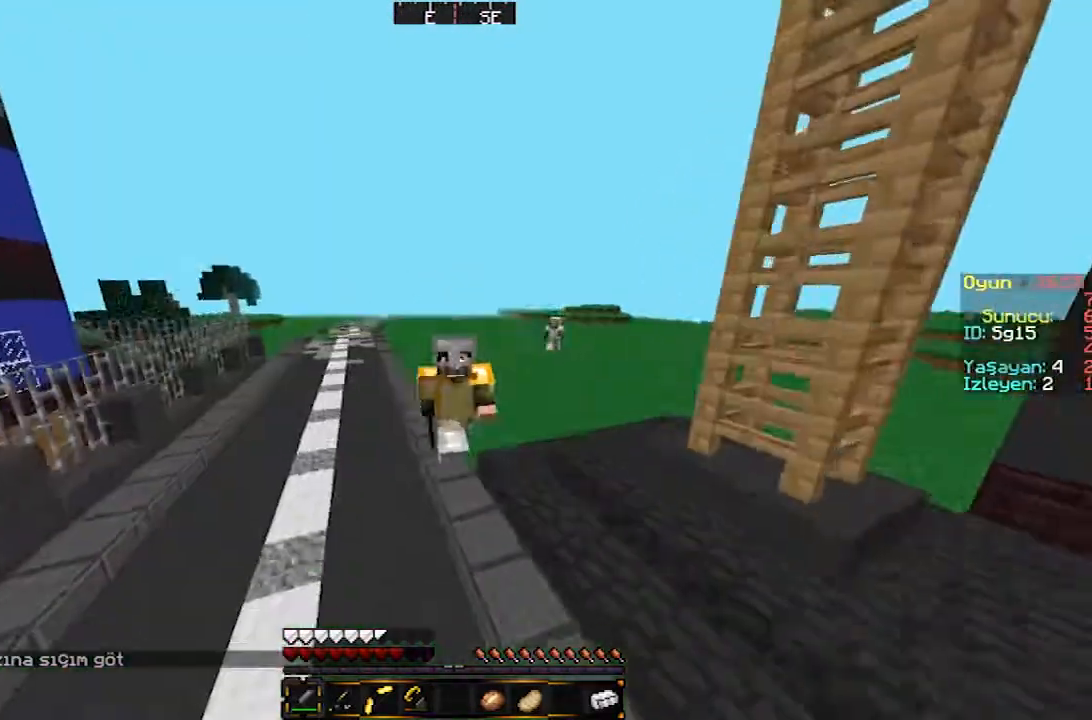
{"keys": ["w"], "mouse": [], "events": [[300, "a", "up"]]}
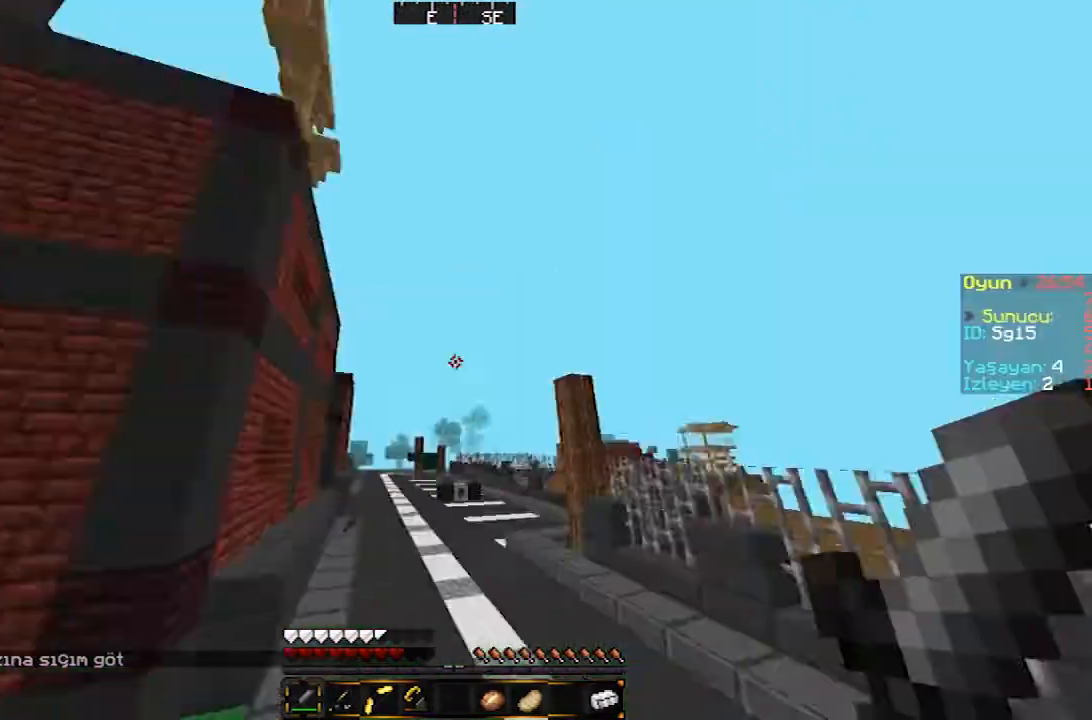
{"keys": ["w"], "mouse": [], "events": []}
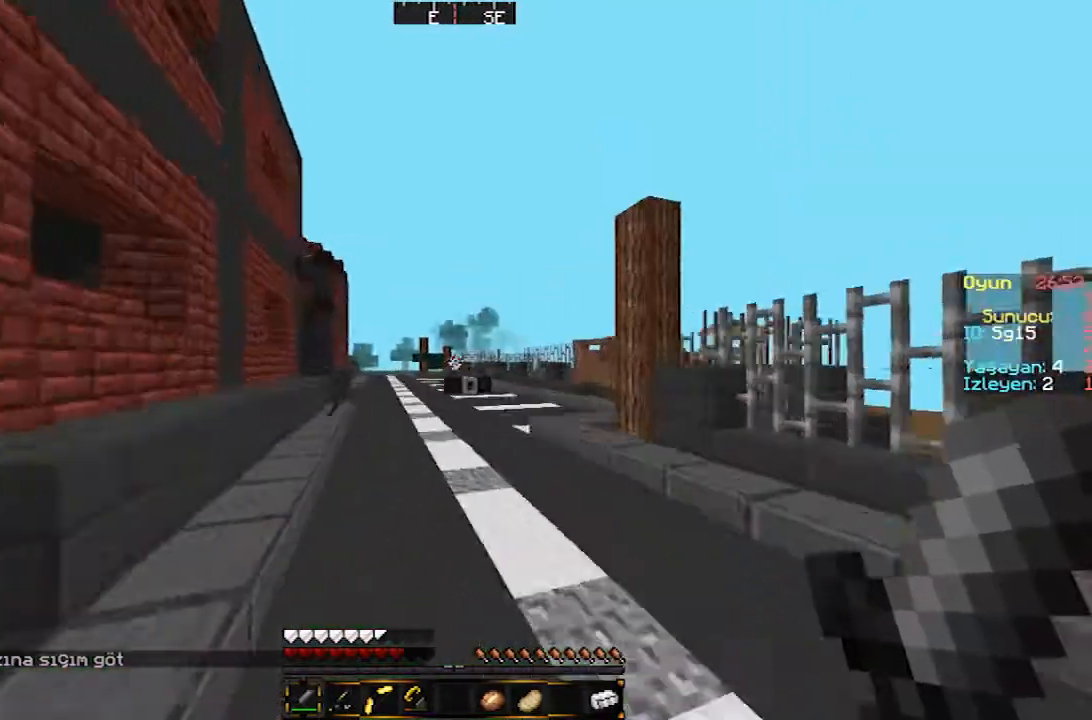
{"keys": ["w"], "mouse": [], "events": []}
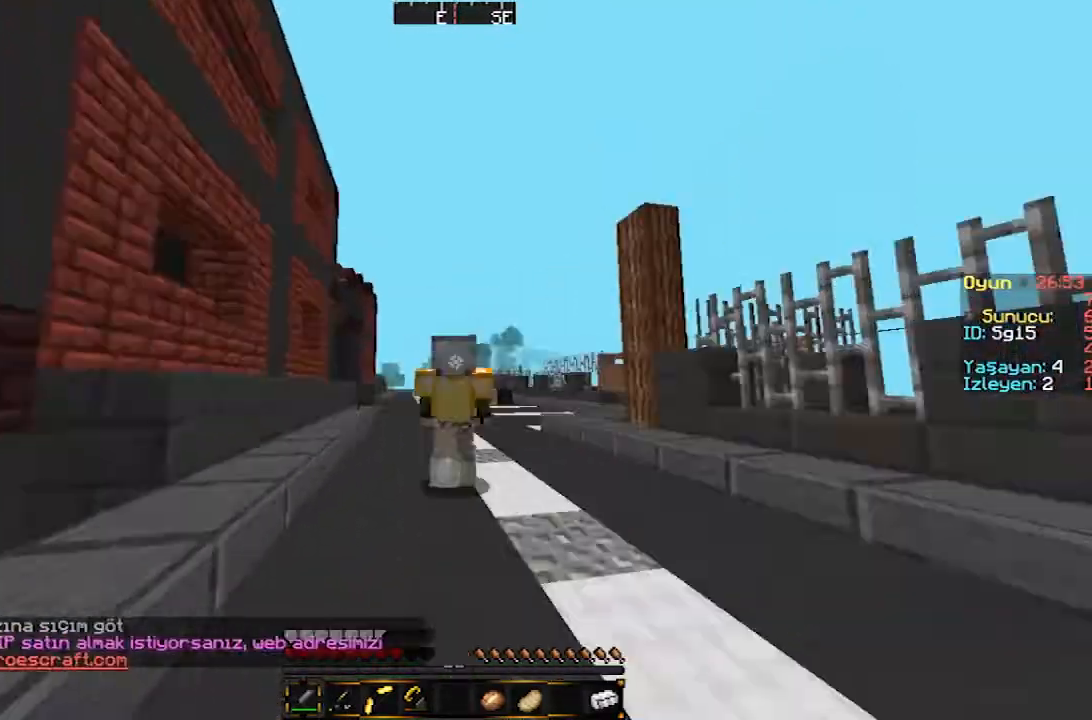
{"keys": ["w"], "mouse": [], "events": []}
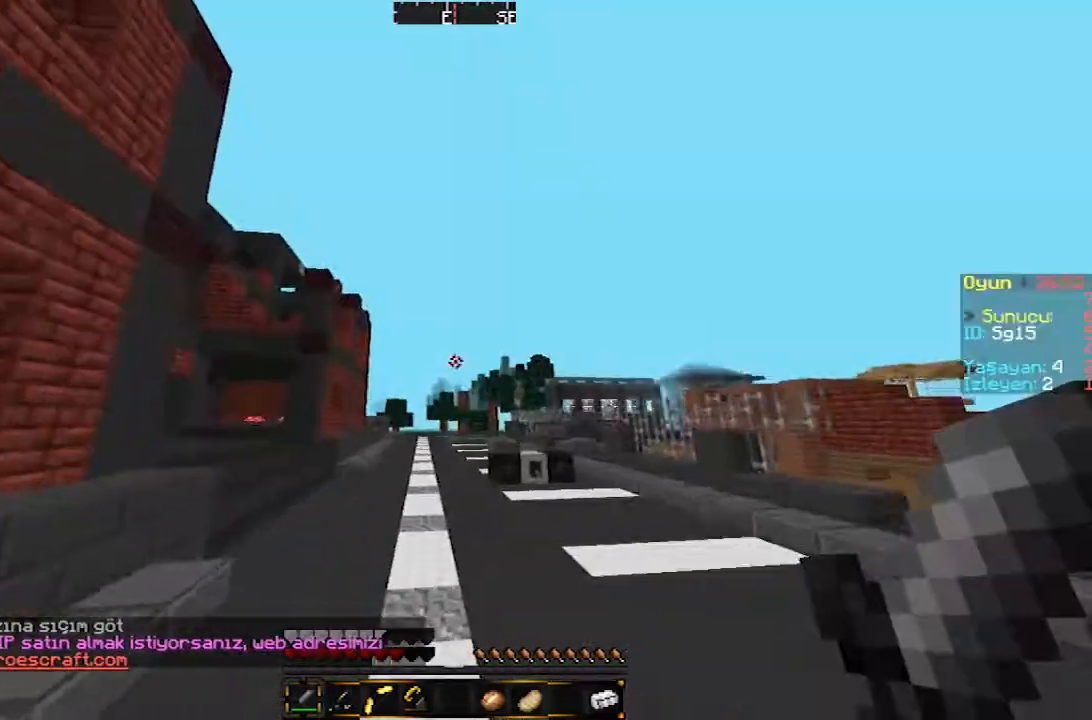
{"keys": ["w"], "mouse": [], "events": []}
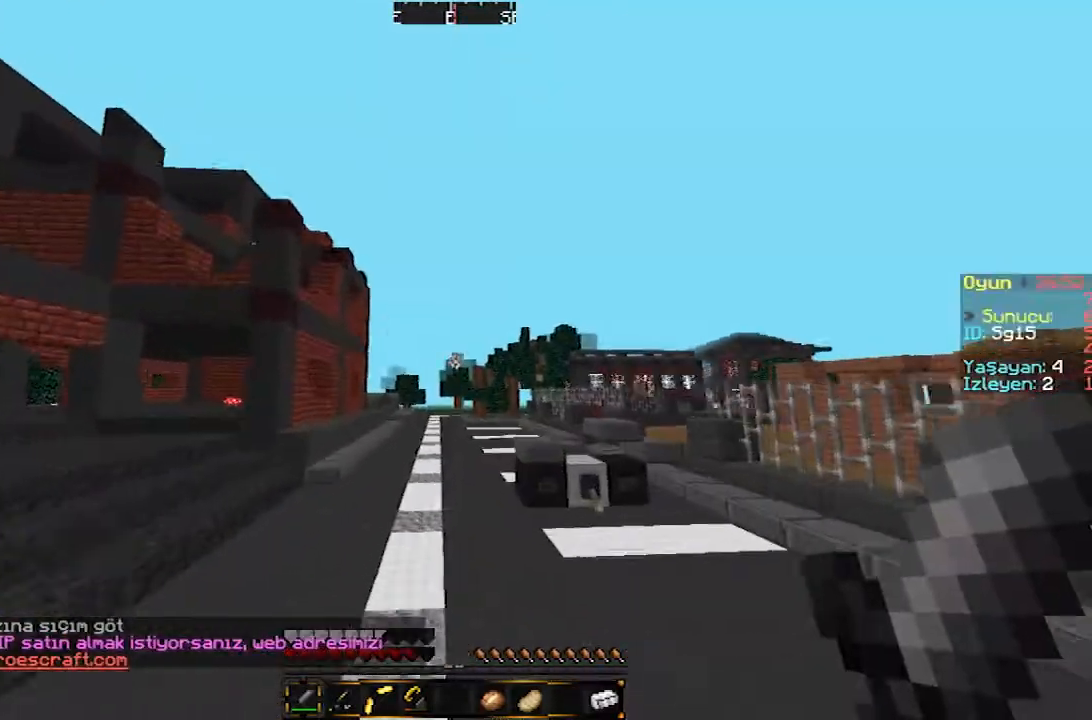
{"keys": ["a", "w"], "mouse": [], "events": [[267, "a", "down"]]}